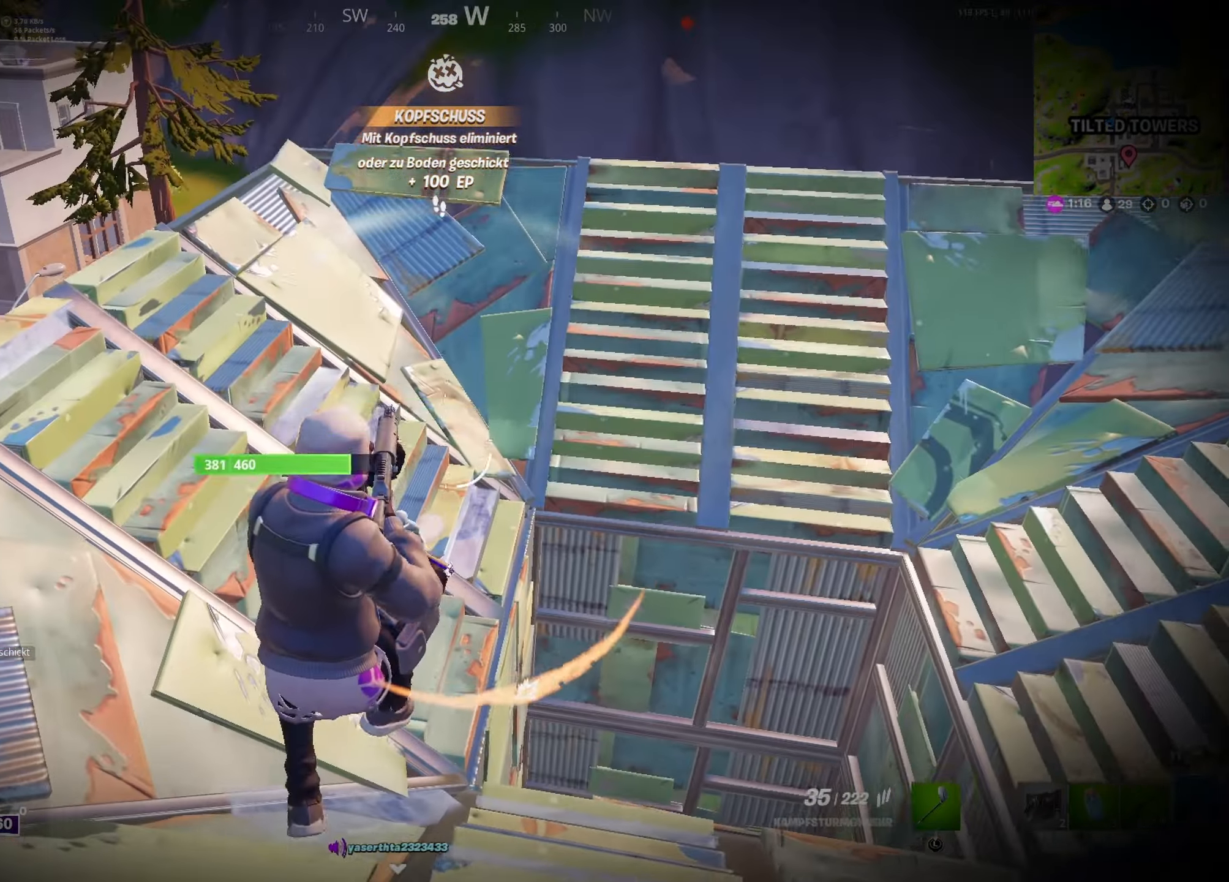
Gameplay with a controller (Xbox layout); each line is a JSON object with the inputs held at the frame after it. "button_events" lists button changes between this image and that frame as [ms after this image, input, new state], when the widget could be followed in between (sticks are given only as held states).
{"buttons": [], "left_stick": "up-left", "right_stick": "center", "button_events": []}
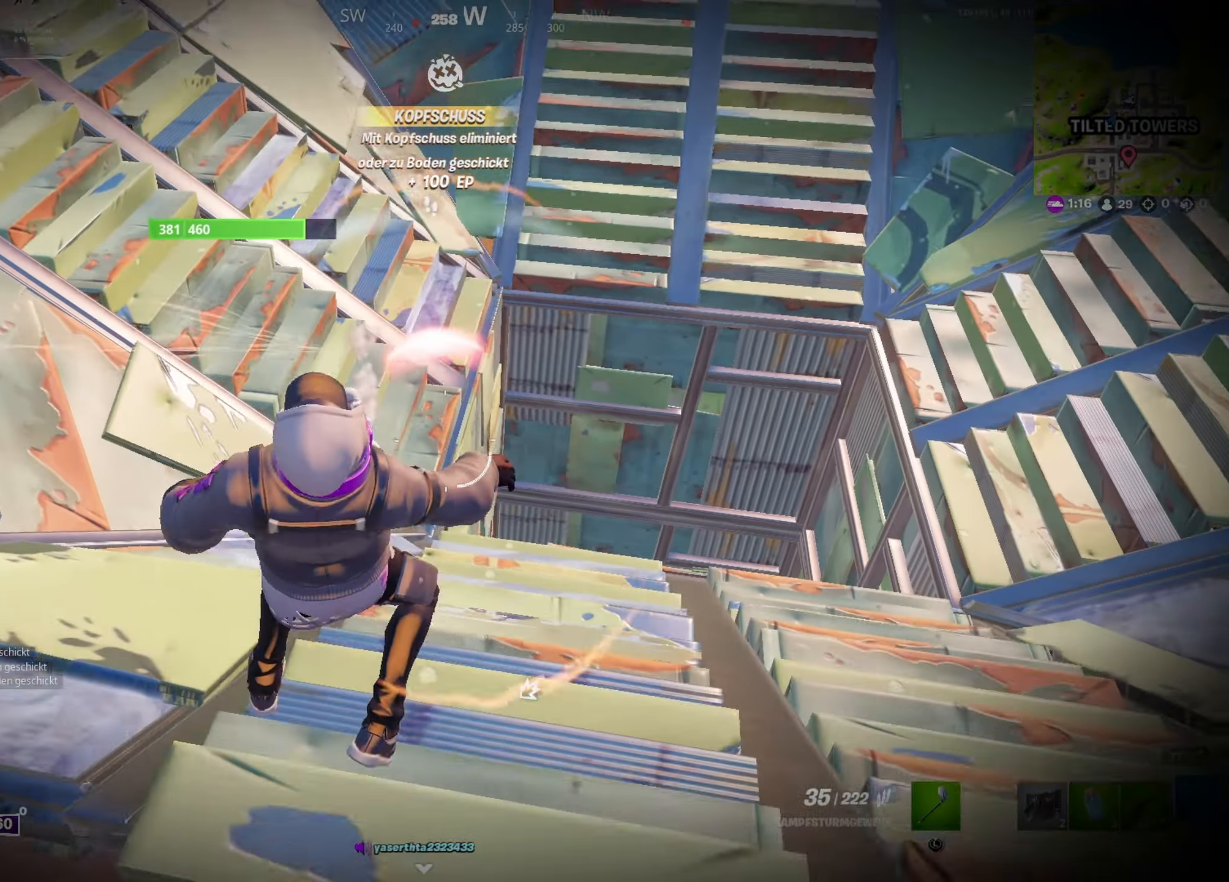
{"buttons": [], "left_stick": "up", "right_stick": "center", "button_events": []}
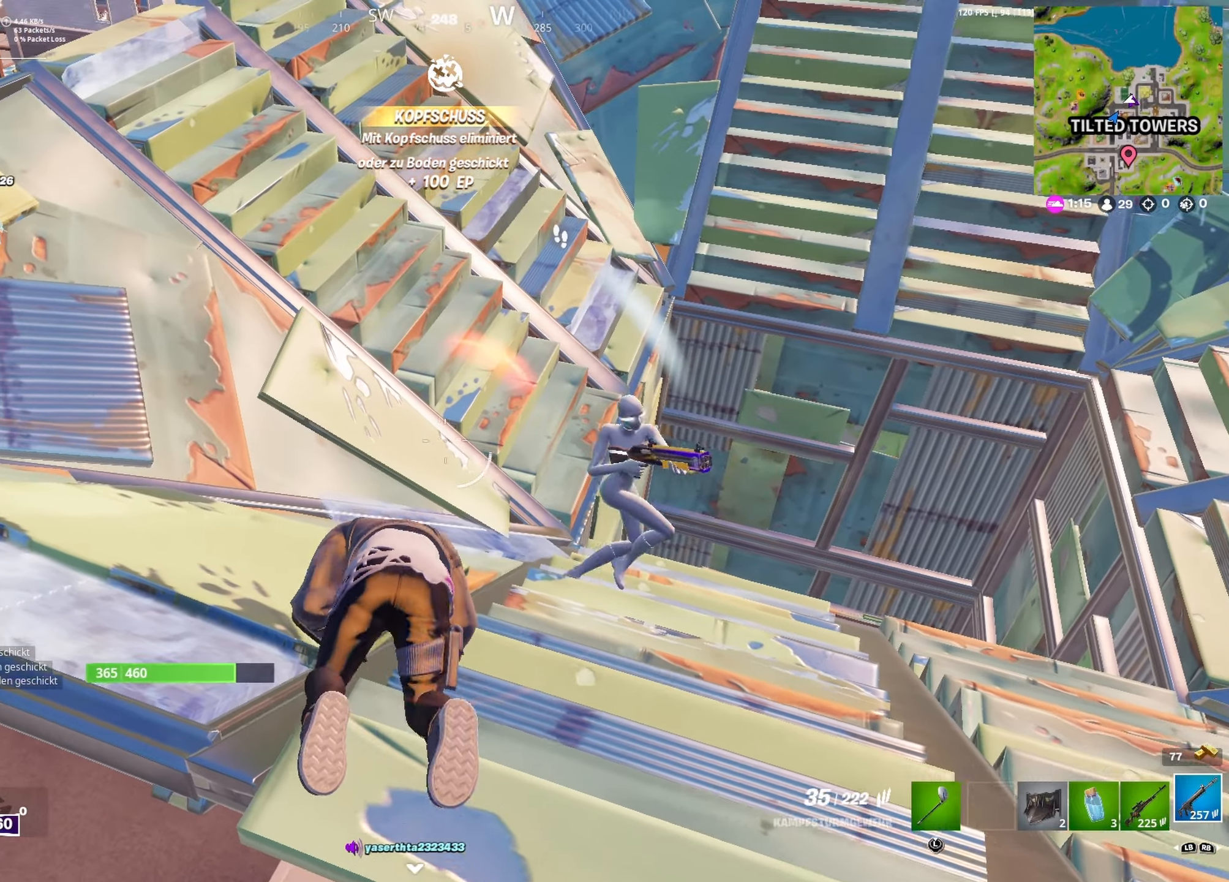
{"buttons": [], "left_stick": "up-left", "right_stick": "center", "button_events": [[333, "L3", "down"], [450, "L3", "up"]]}
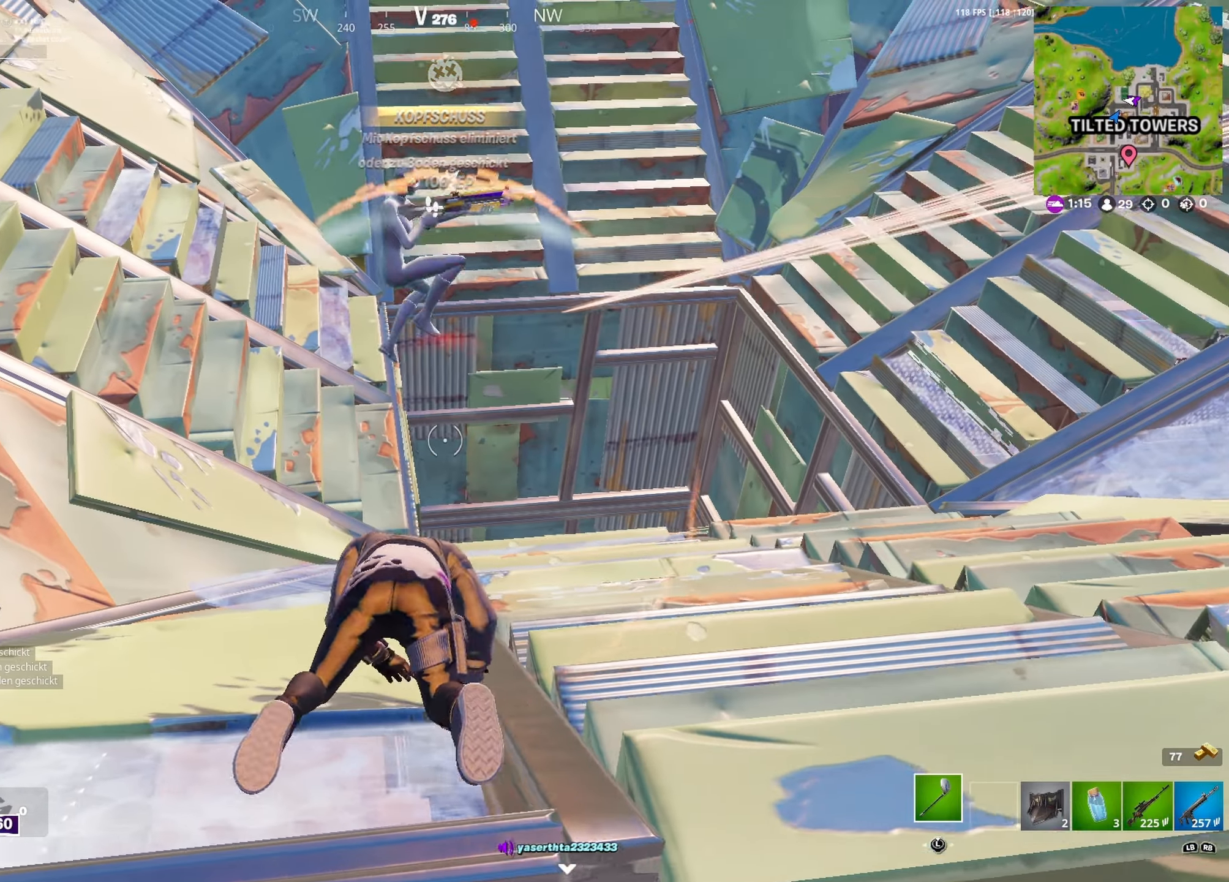
{"buttons": [], "left_stick": "center", "right_stick": "center", "button_events": []}